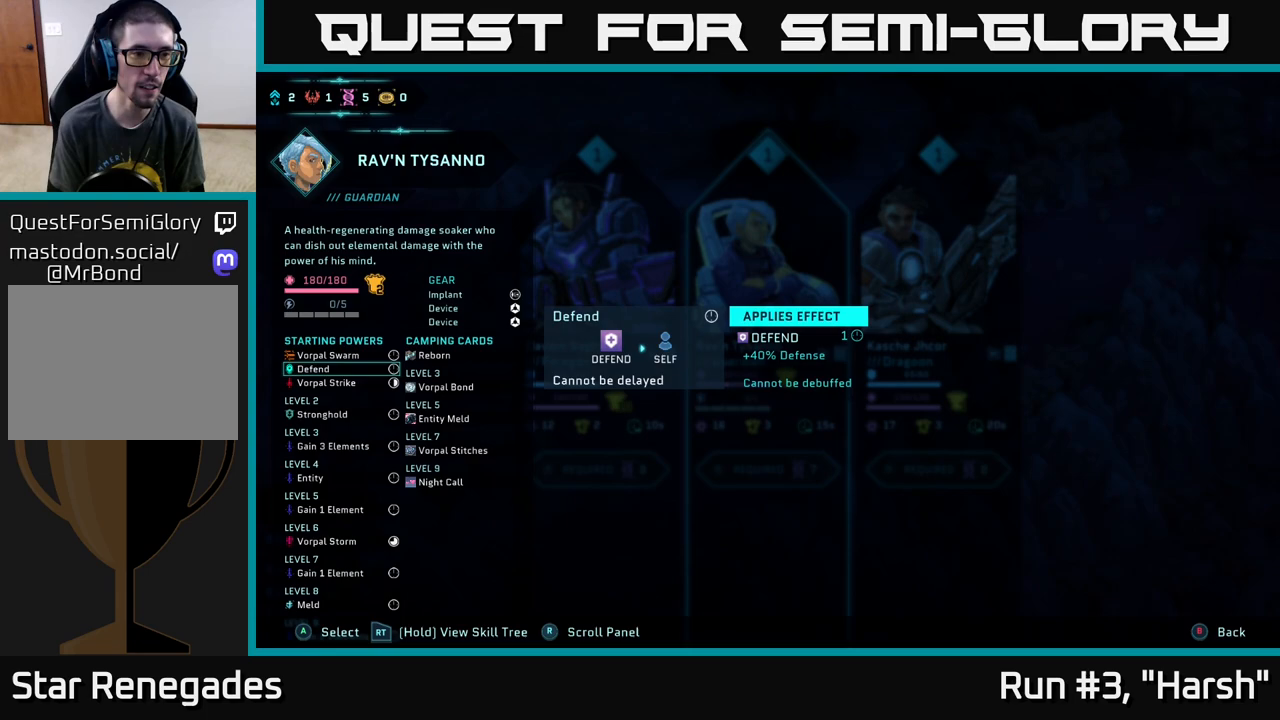
Gameplay with a controller (Xbox layout); each line is a JSON object with the inputs held at the frame after it. "events" lists button and stick changes between this image and that frame as [ms after this image, input, new state], when the widget could be followed in between.
{"buttons": ["R2"], "left_stick": "center", "right_stick": "center", "events": [[67, "DPAD_UP", "up"]]}
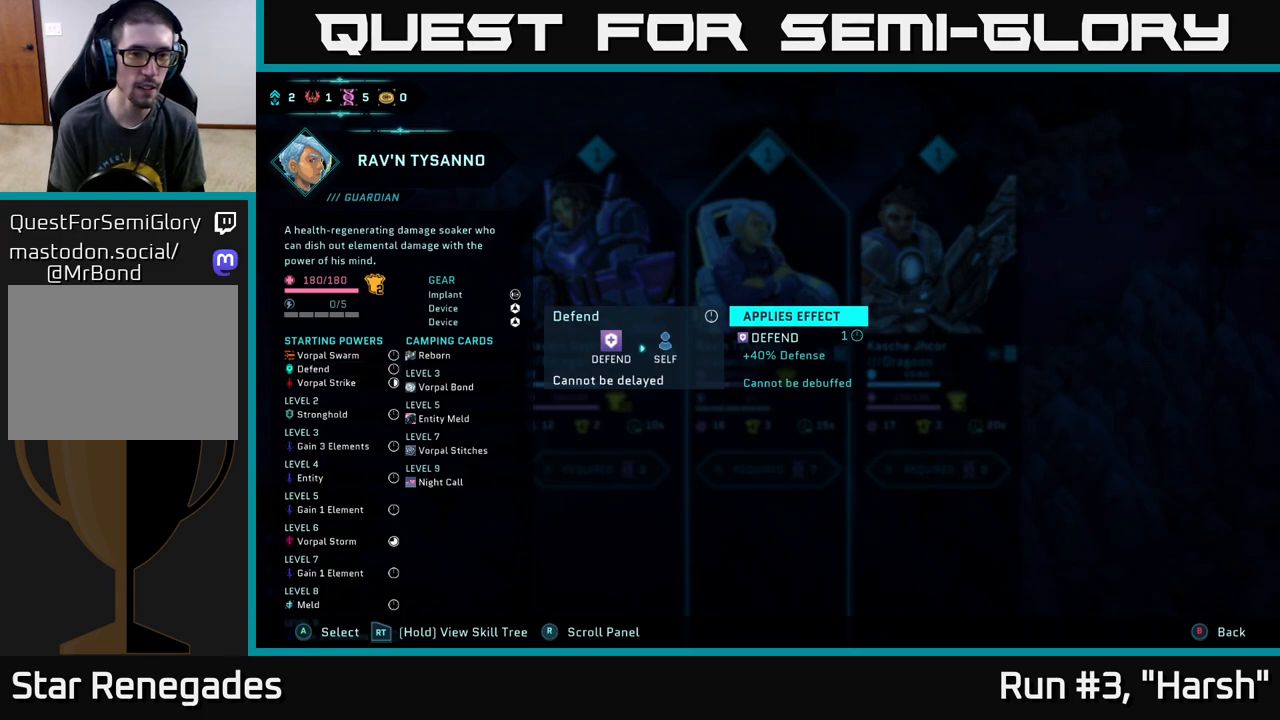
{"buttons": ["R2"], "left_stick": "center", "right_stick": "center", "events": [[150, "DPAD_DOWN", "down"], [267, "DPAD_DOWN", "up"]]}
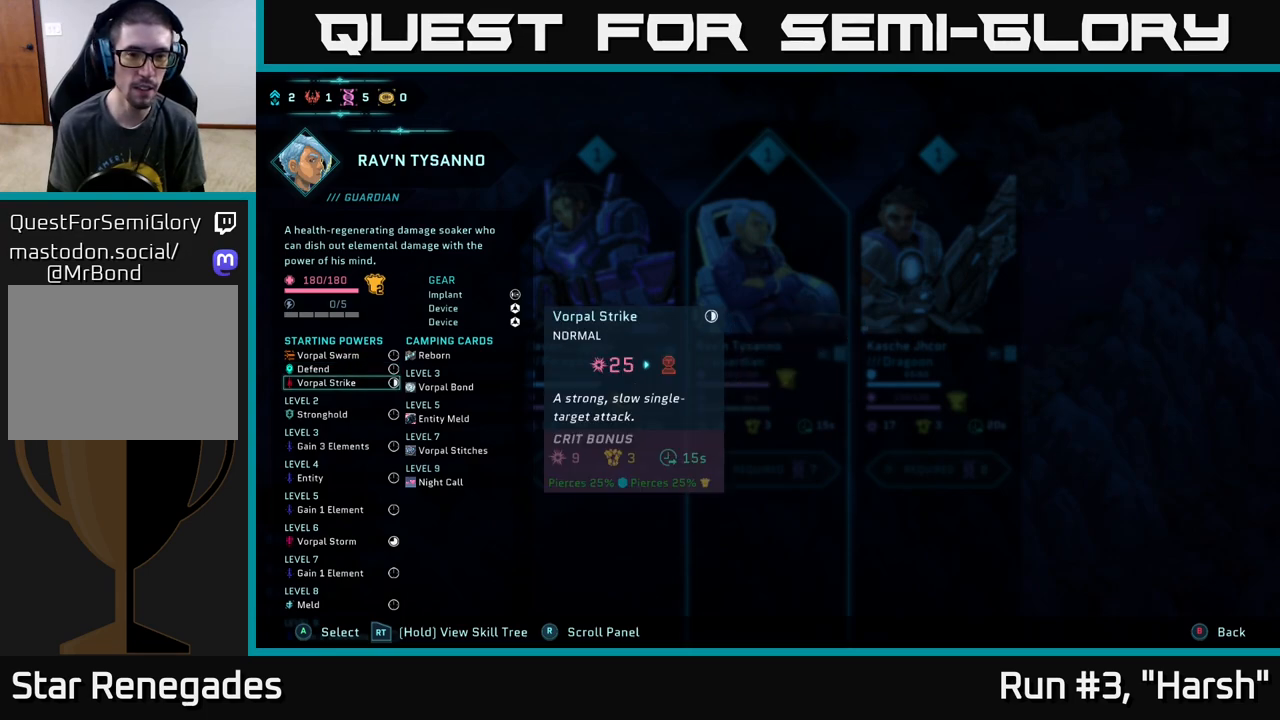
{"buttons": ["R2"], "left_stick": "center", "right_stick": "center", "events": []}
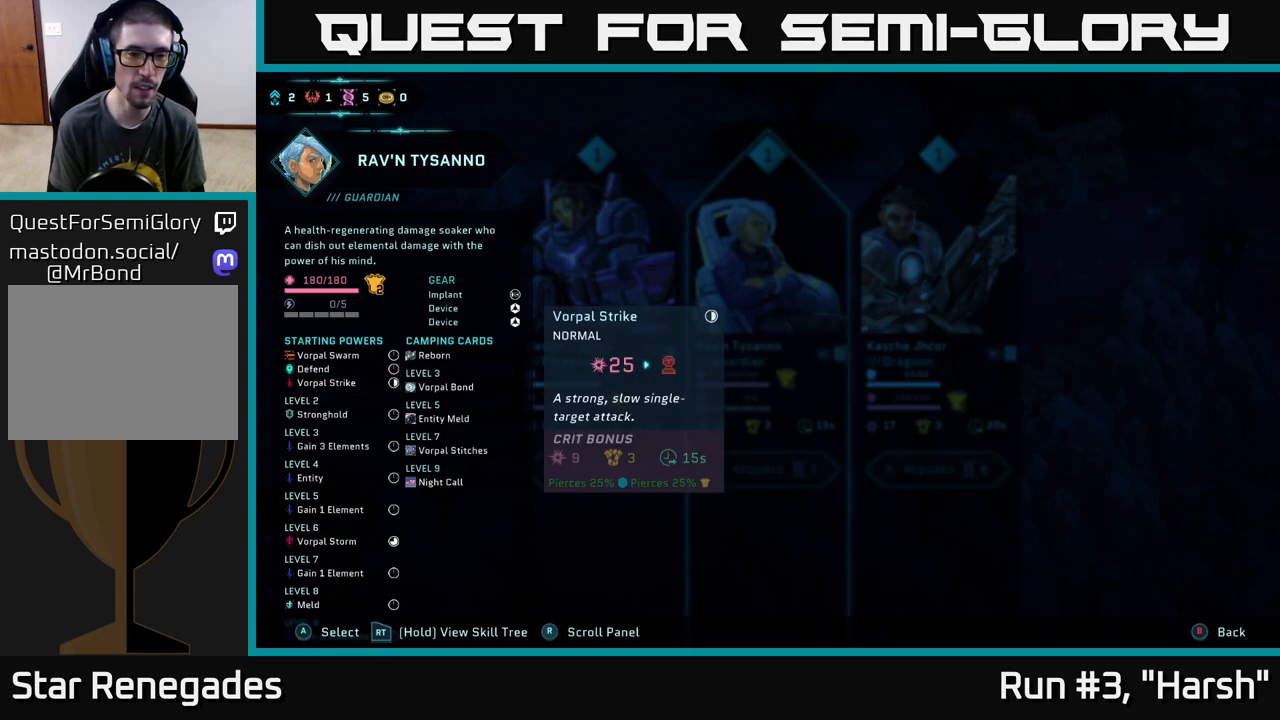
{"buttons": ["R2"], "left_stick": "center", "right_stick": "center", "events": []}
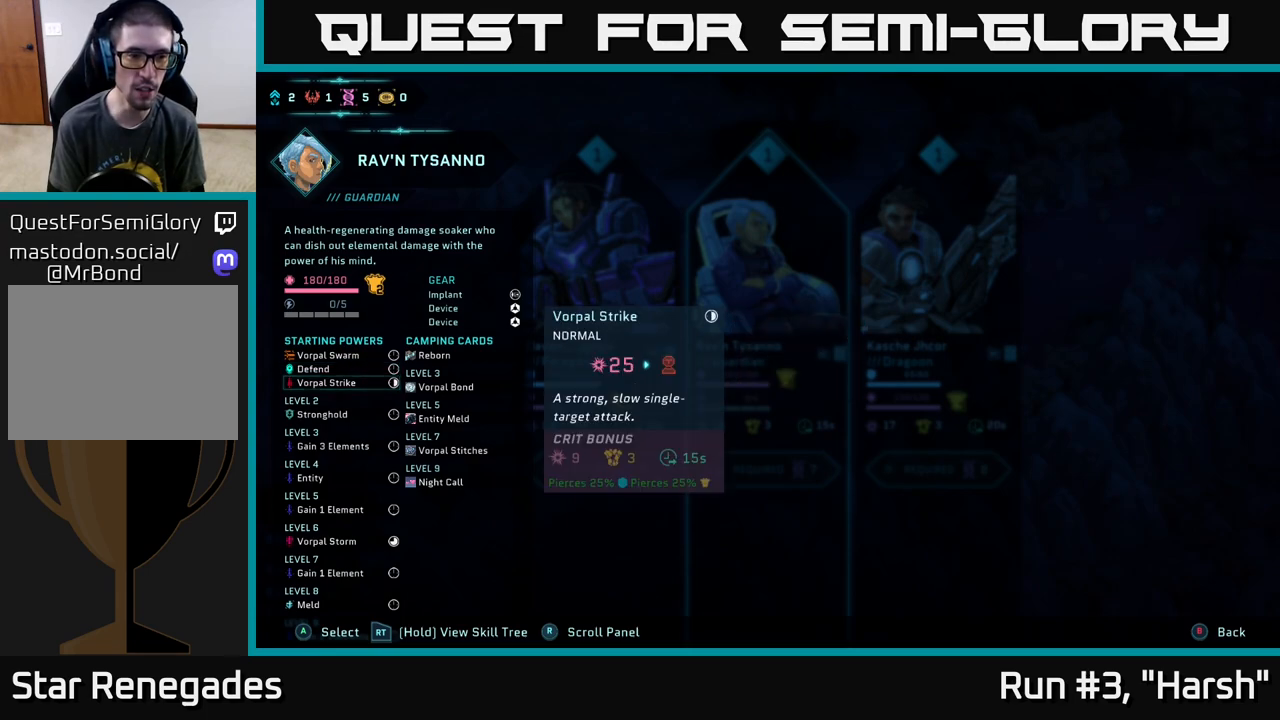
{"buttons": ["R2"], "left_stick": "center", "right_stick": "center", "events": []}
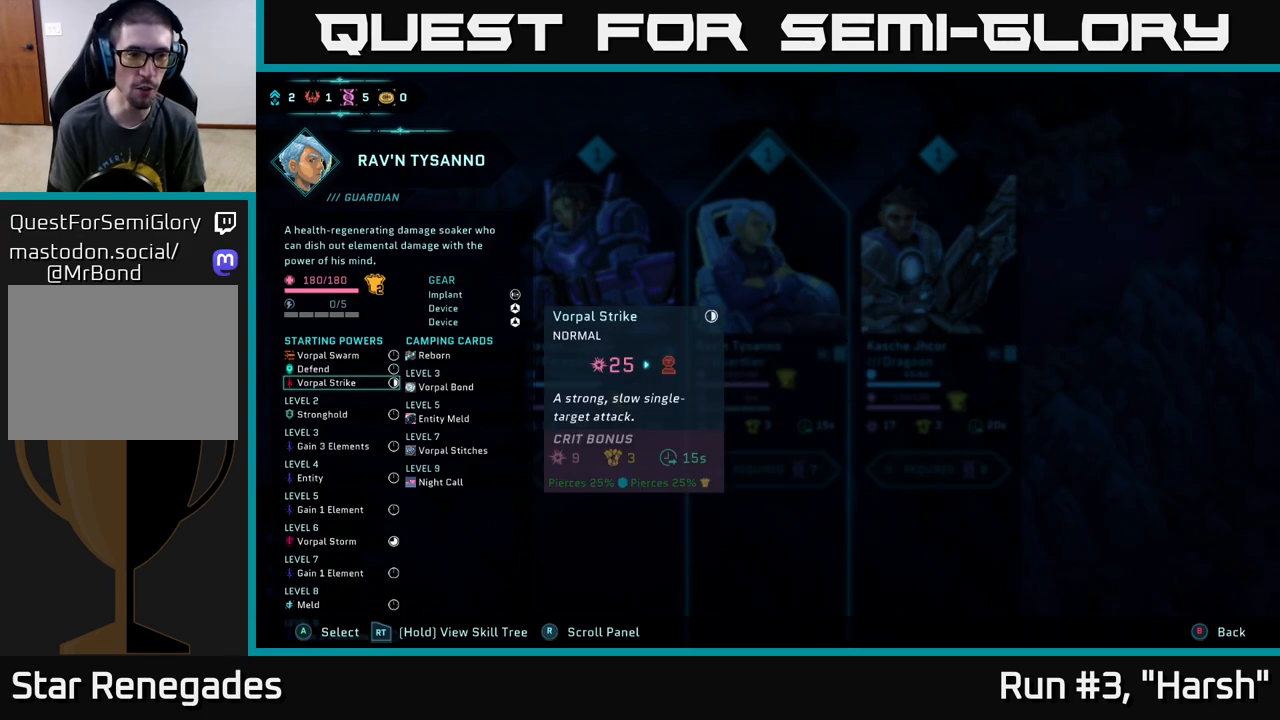
{"buttons": ["R2"], "left_stick": "center", "right_stick": "center", "events": []}
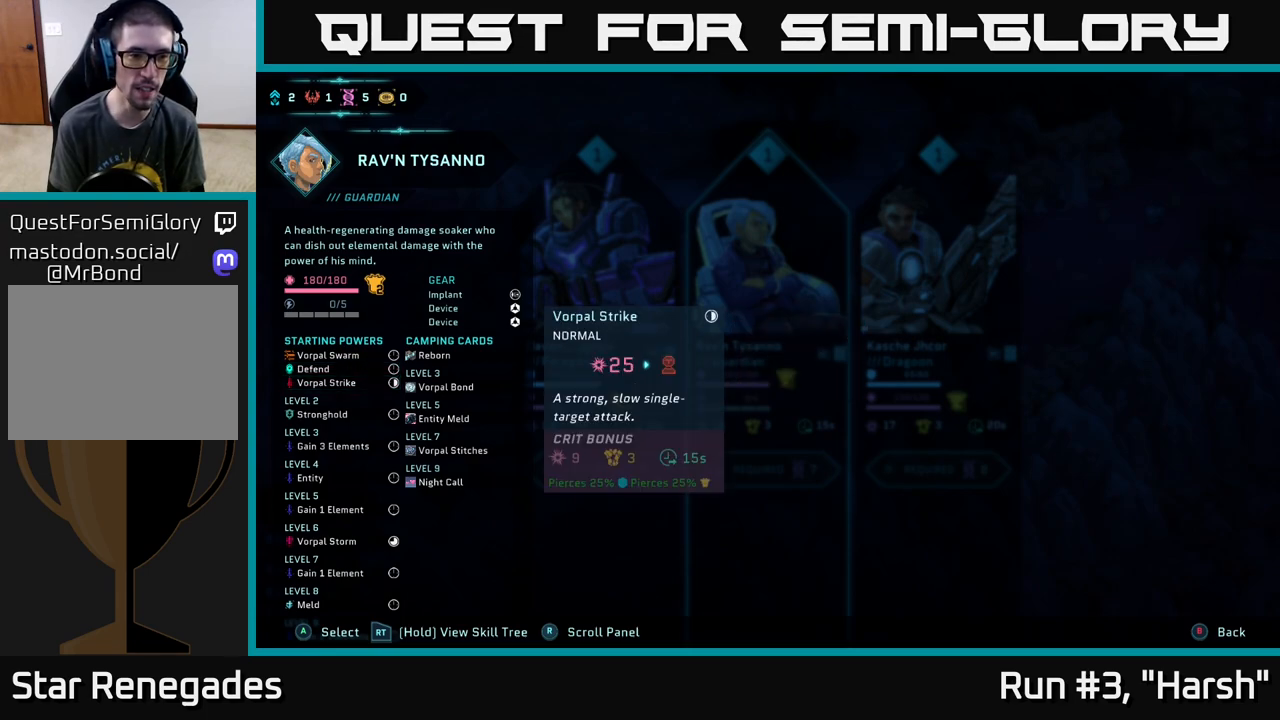
{"buttons": ["R2"], "left_stick": "center", "right_stick": "center", "events": []}
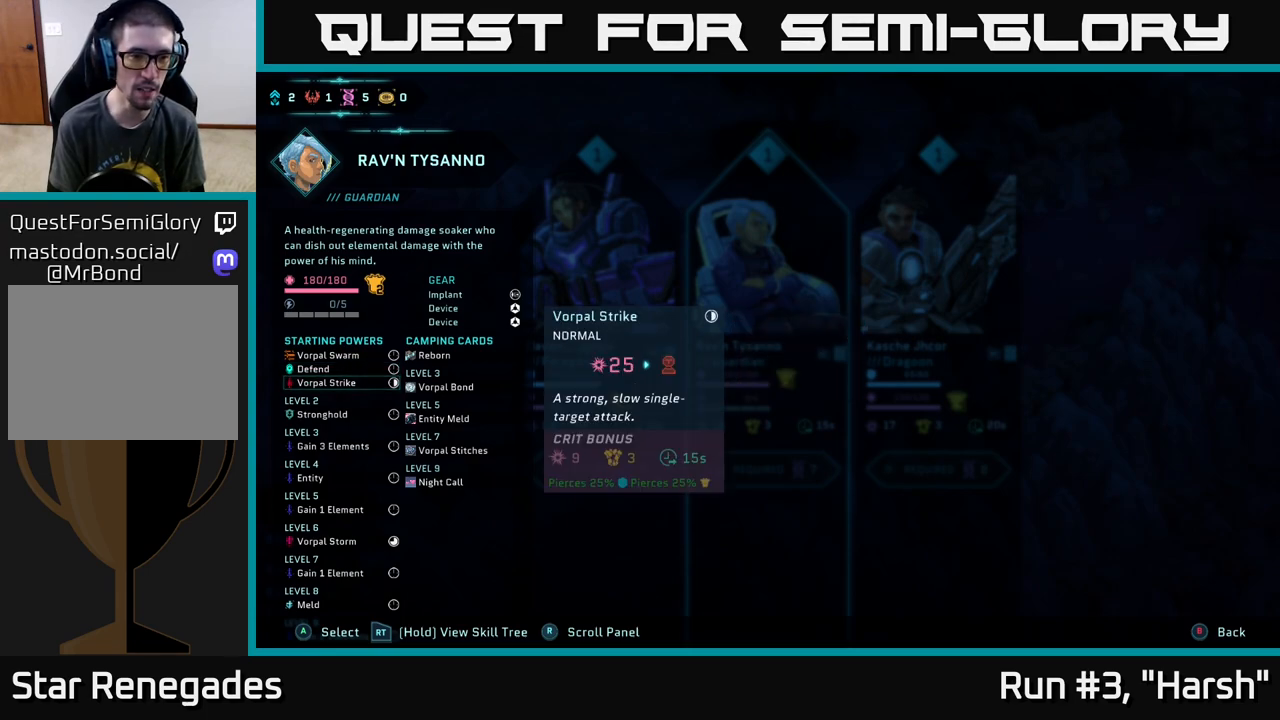
{"buttons": ["R2"], "left_stick": "center", "right_stick": "center", "events": []}
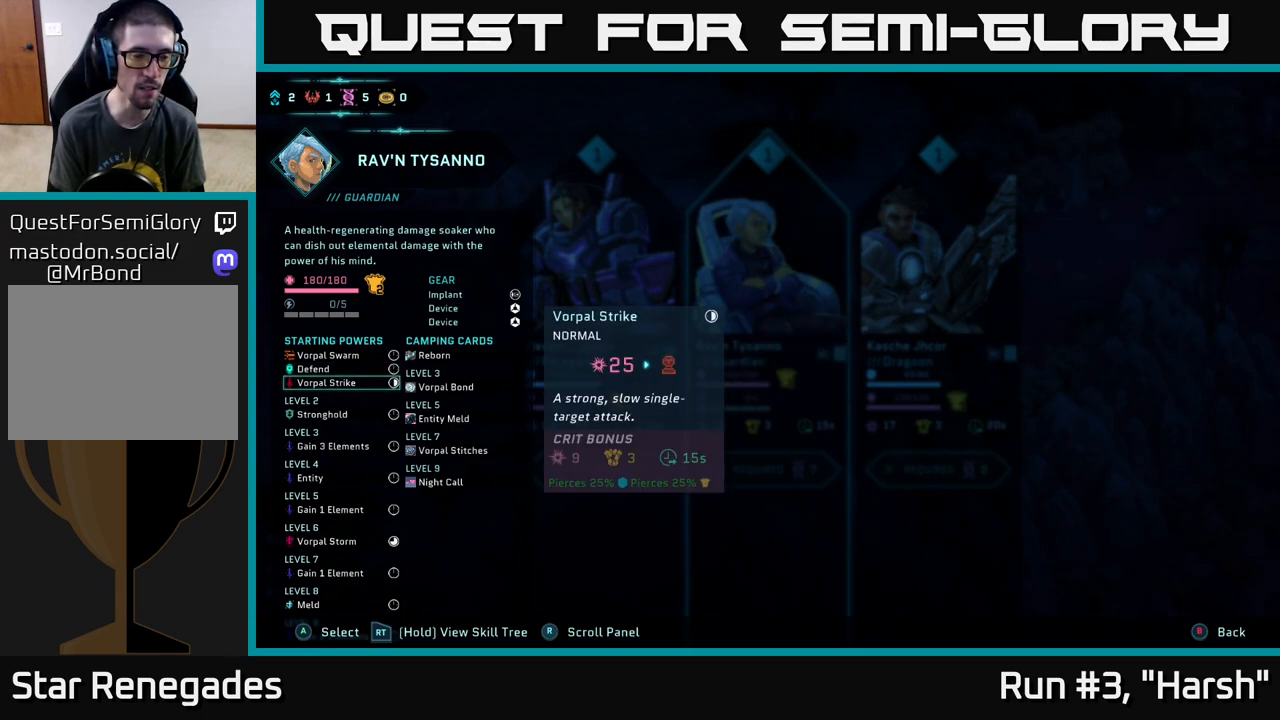
{"buttons": ["R2"], "left_stick": "center", "right_stick": "center", "events": []}
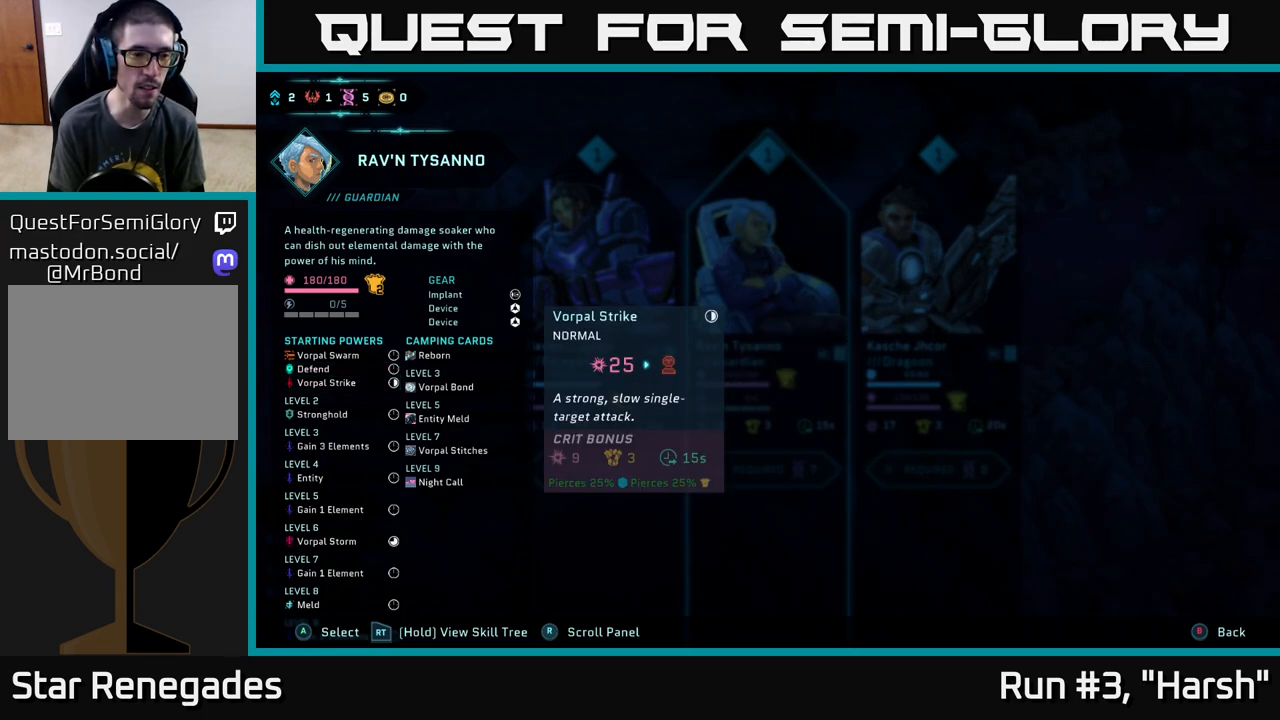
{"buttons": ["R2"], "left_stick": "center", "right_stick": "center", "events": []}
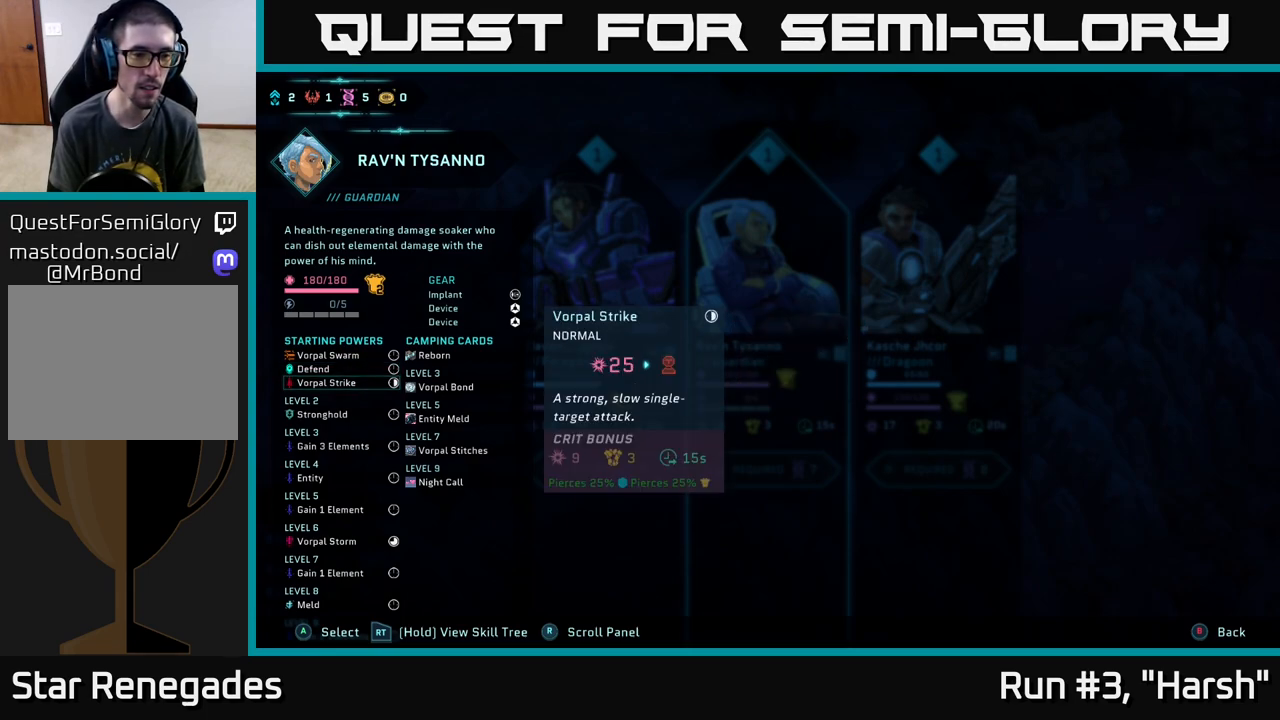
{"buttons": ["R2"], "left_stick": "center", "right_stick": "center", "events": []}
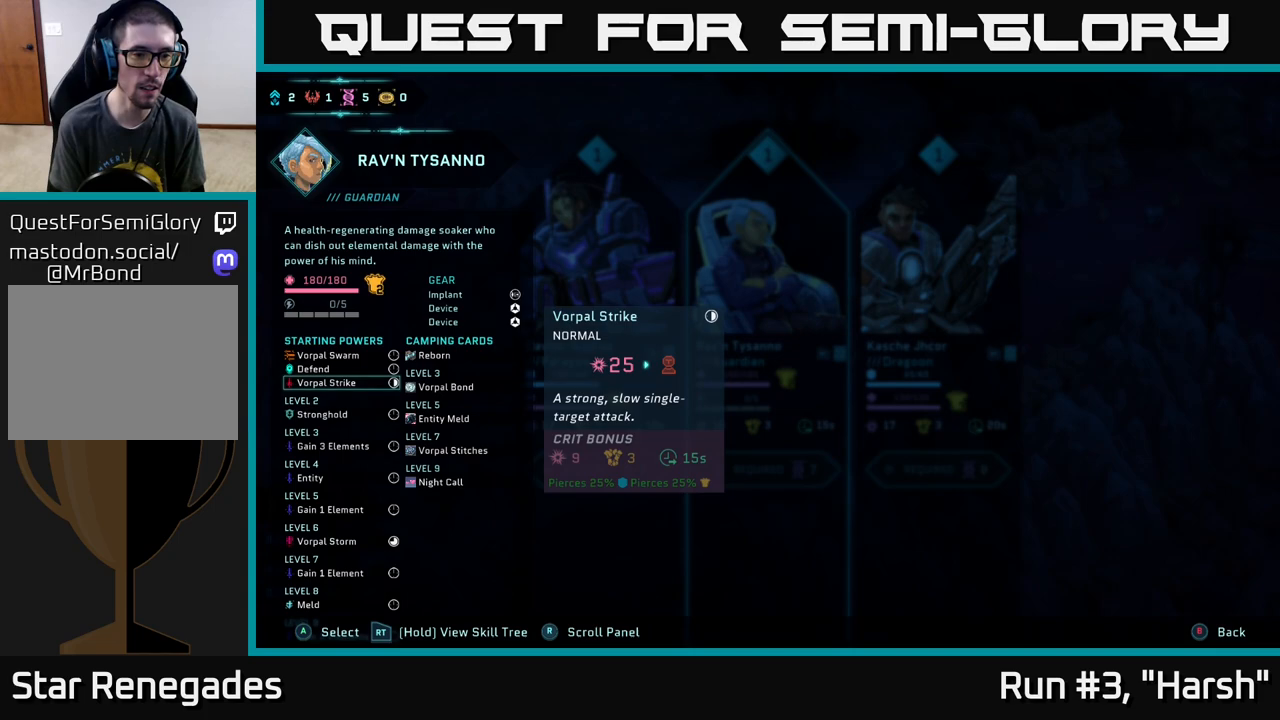
{"buttons": ["R2"], "left_stick": "center", "right_stick": "center", "events": []}
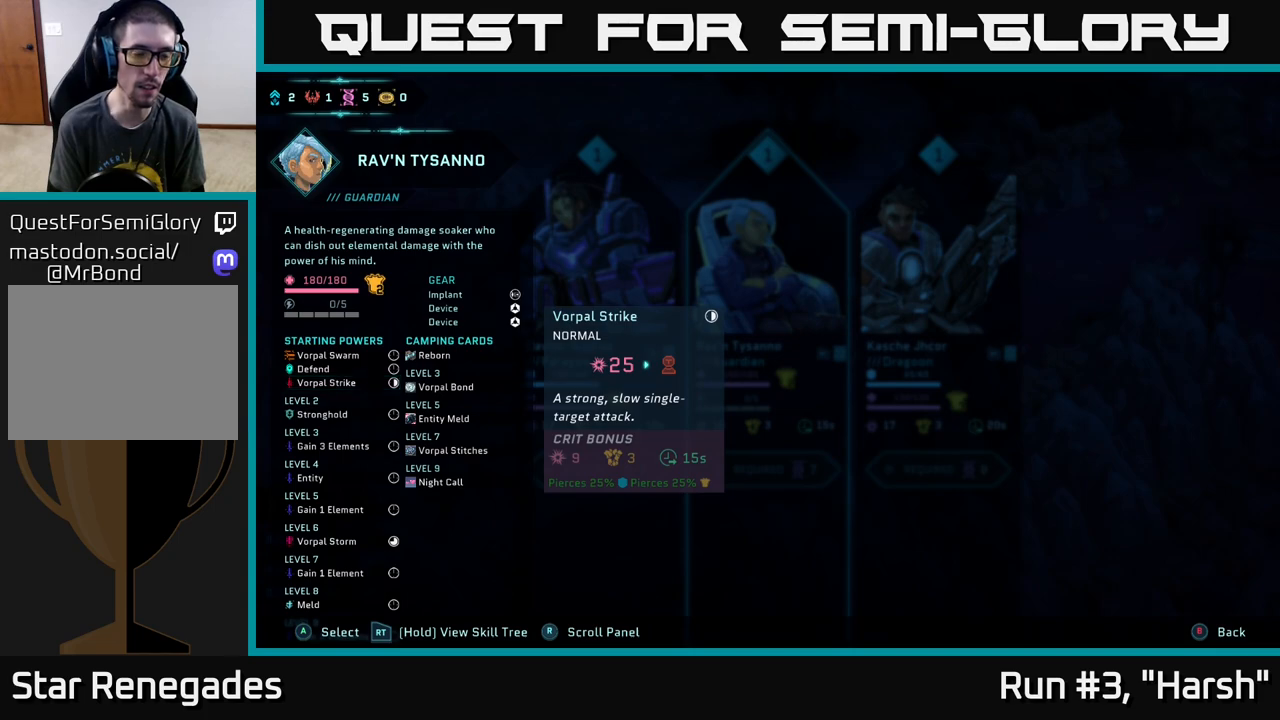
{"buttons": ["R2"], "left_stick": "center", "right_stick": "center", "events": []}
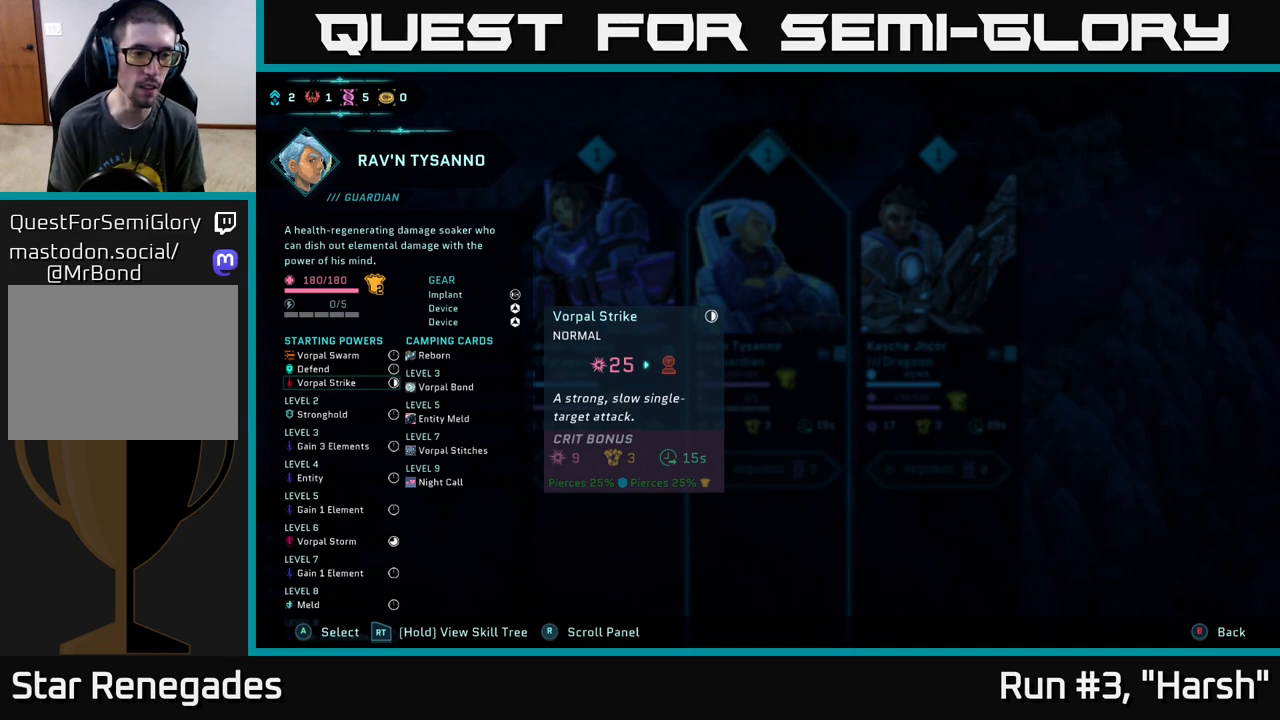
{"buttons": ["R2"], "left_stick": "center", "right_stick": "center", "events": []}
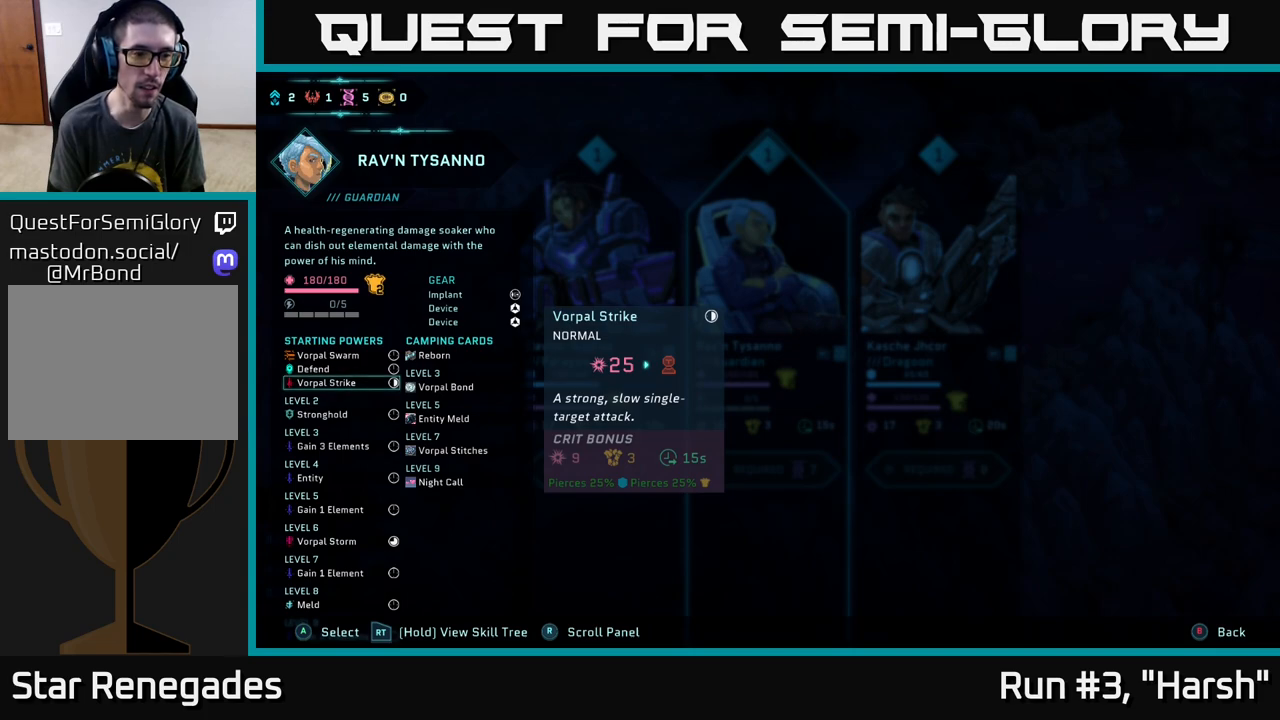
{"buttons": ["R2"], "left_stick": "center", "right_stick": "center", "events": []}
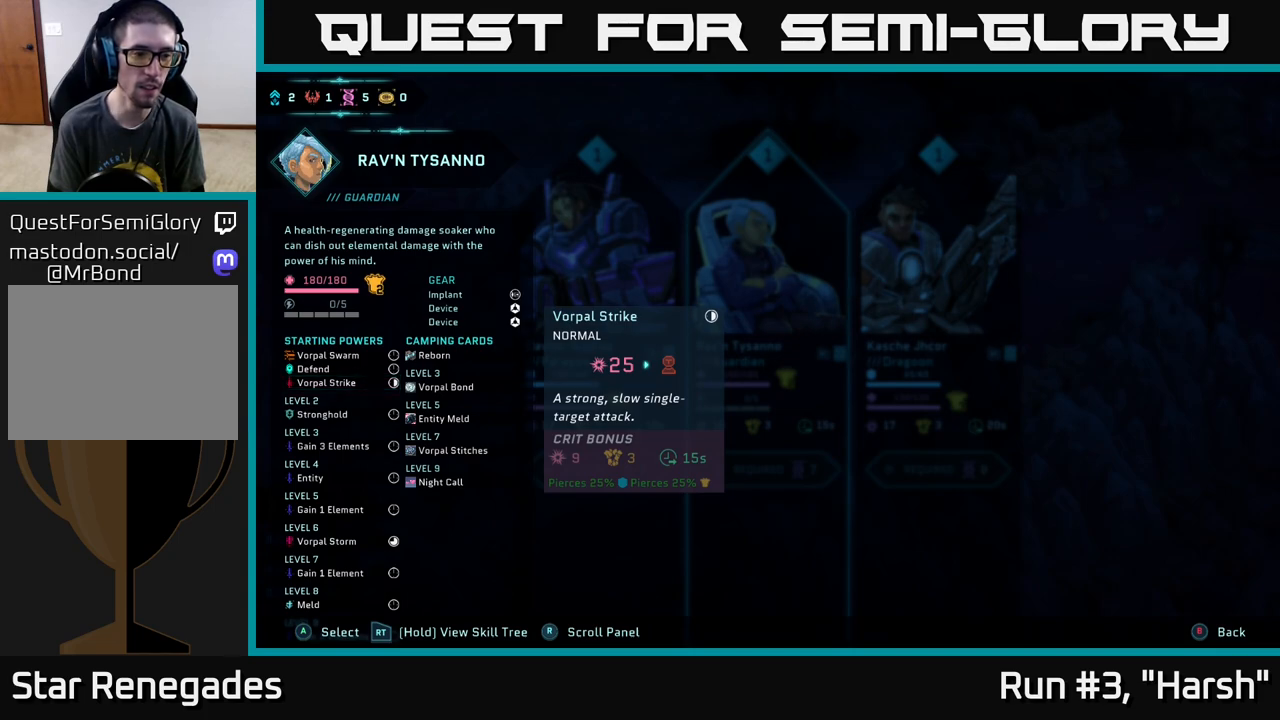
{"buttons": ["R2"], "left_stick": "center", "right_stick": "center", "events": []}
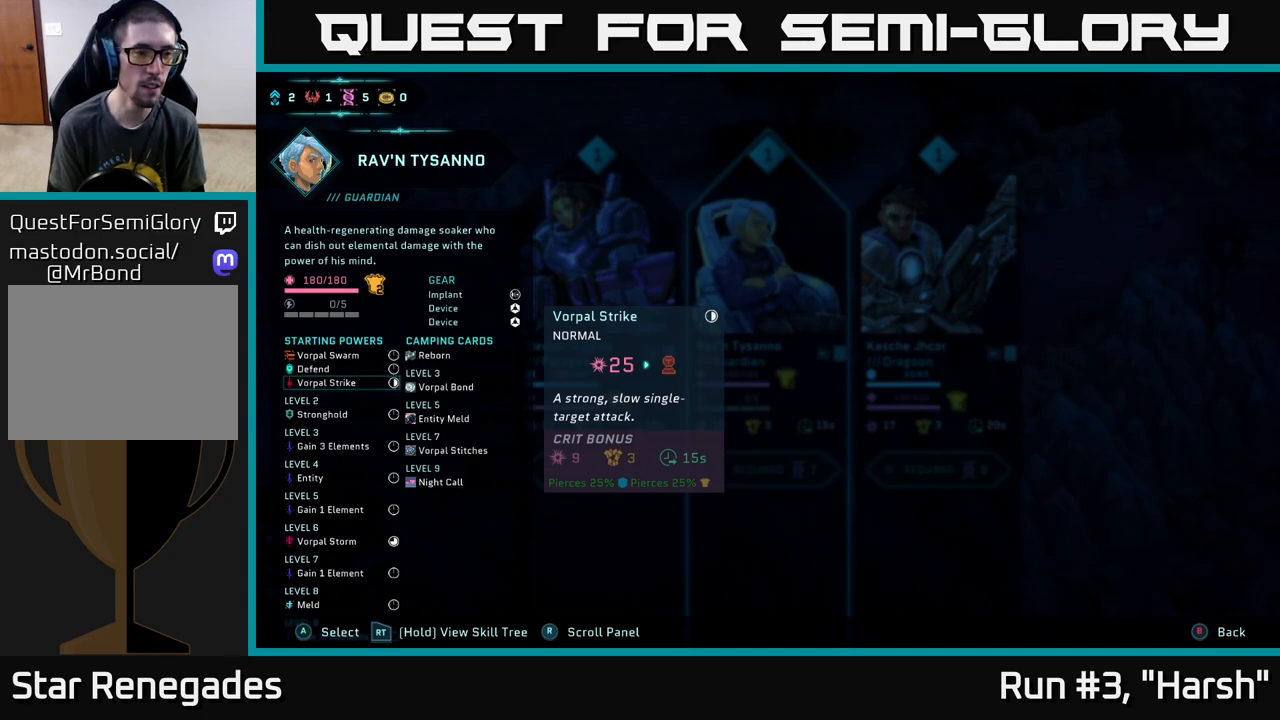
{"buttons": ["R2"], "left_stick": "center", "right_stick": "center", "events": []}
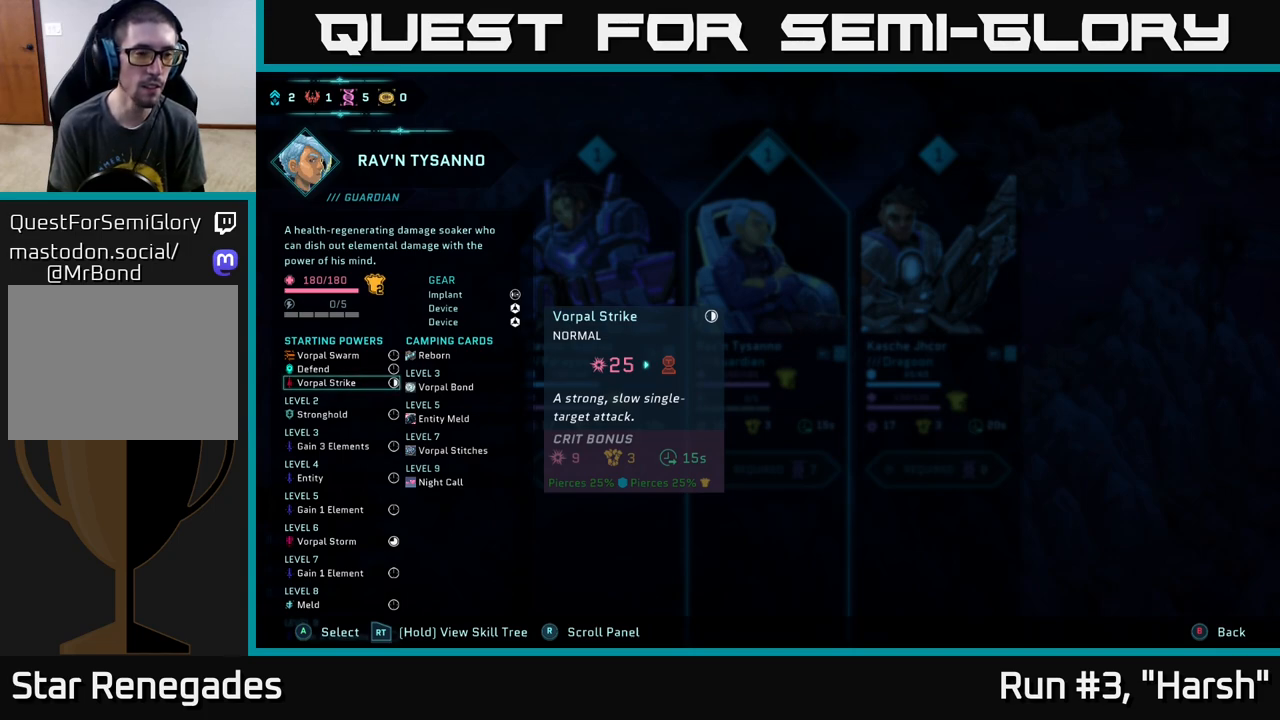
{"buttons": ["R2"], "left_stick": "center", "right_stick": "center", "events": [[150, "DPAD_UP", "down"], [233, "DPAD_UP", "up"], [333, "DPAD_UP", "down"], [450, "DPAD_UP", "up"]]}
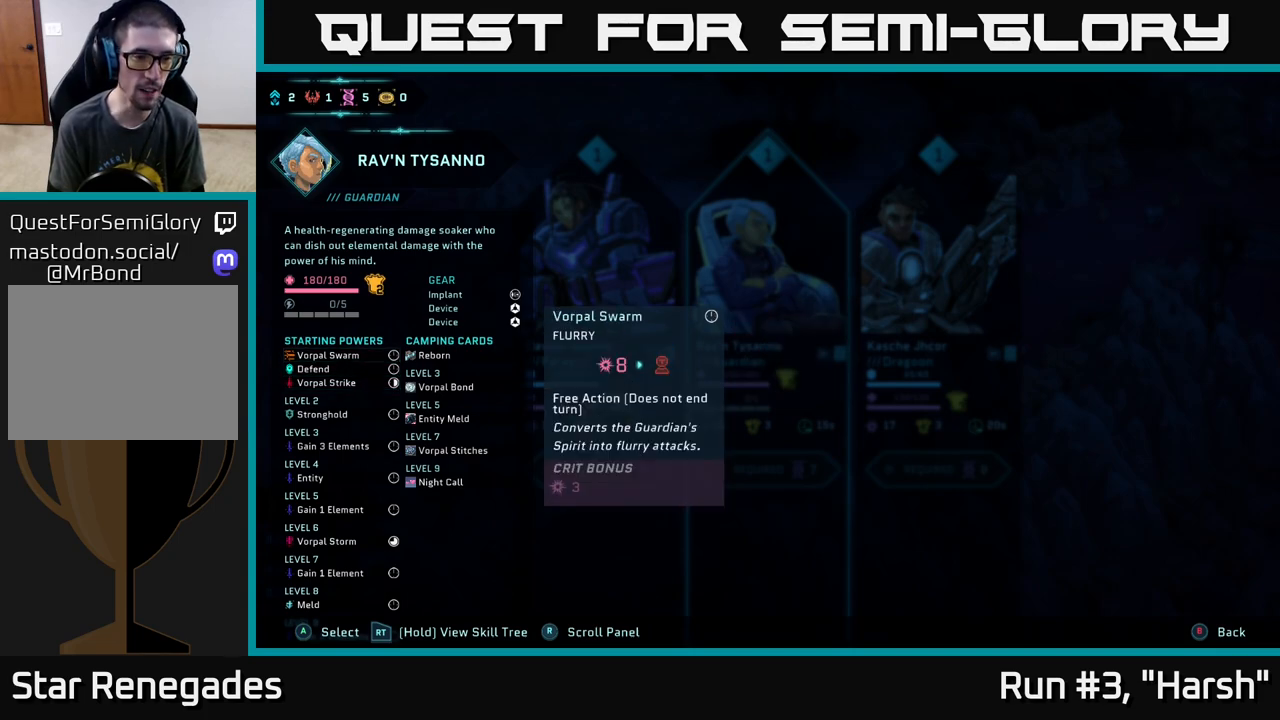
{"buttons": ["R2"], "left_stick": "center", "right_stick": "center", "events": []}
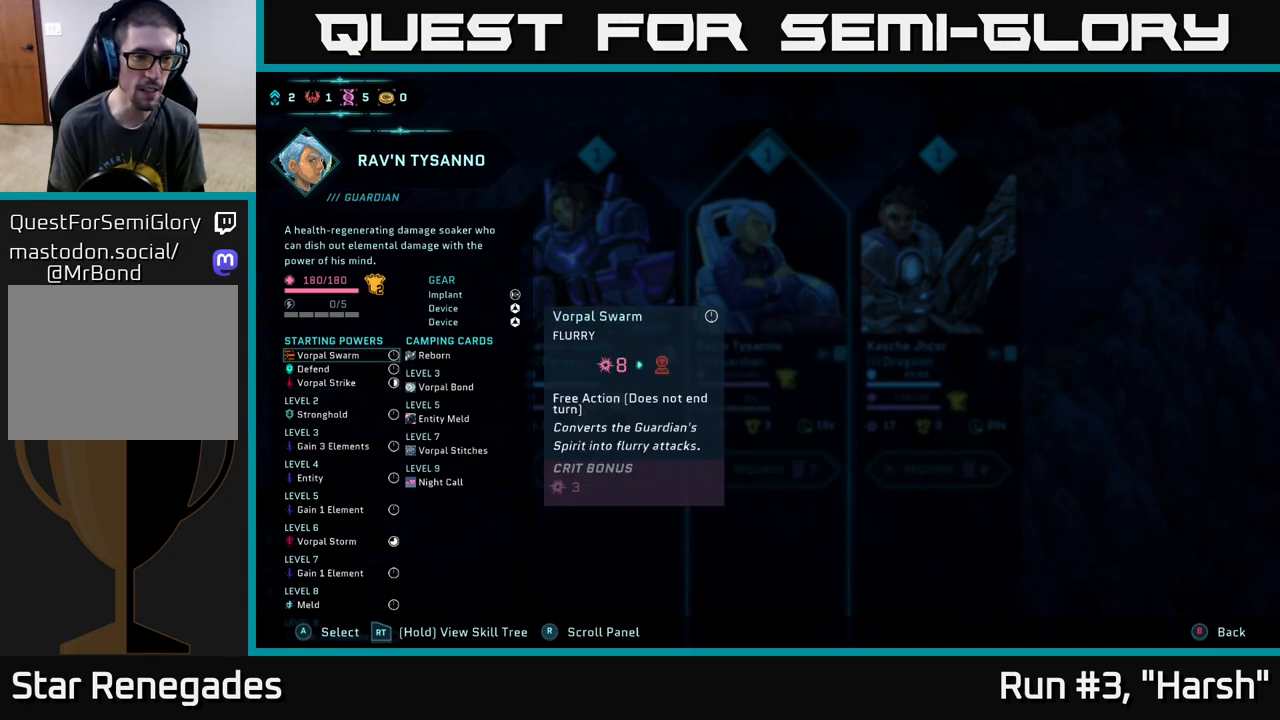
{"buttons": ["R2"], "left_stick": "center", "right_stick": "center", "events": []}
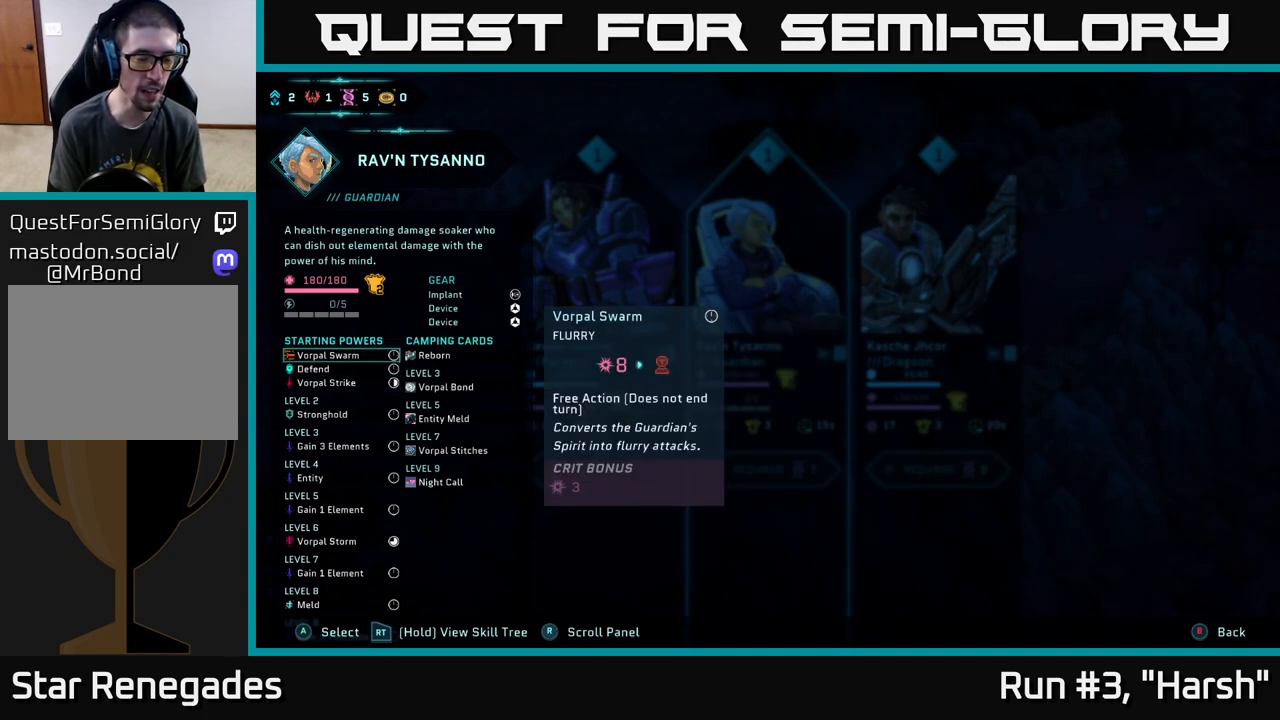
{"buttons": ["R2"], "left_stick": "center", "right_stick": "center", "events": [[50, "DPAD_DOWN", "down"], [100, "DPAD_DOWN", "up"], [217, "DPAD_DOWN", "down"], [267, "DPAD_DOWN", "up"], [367, "DPAD_DOWN", "down"], [417, "DPAD_DOWN", "up"]]}
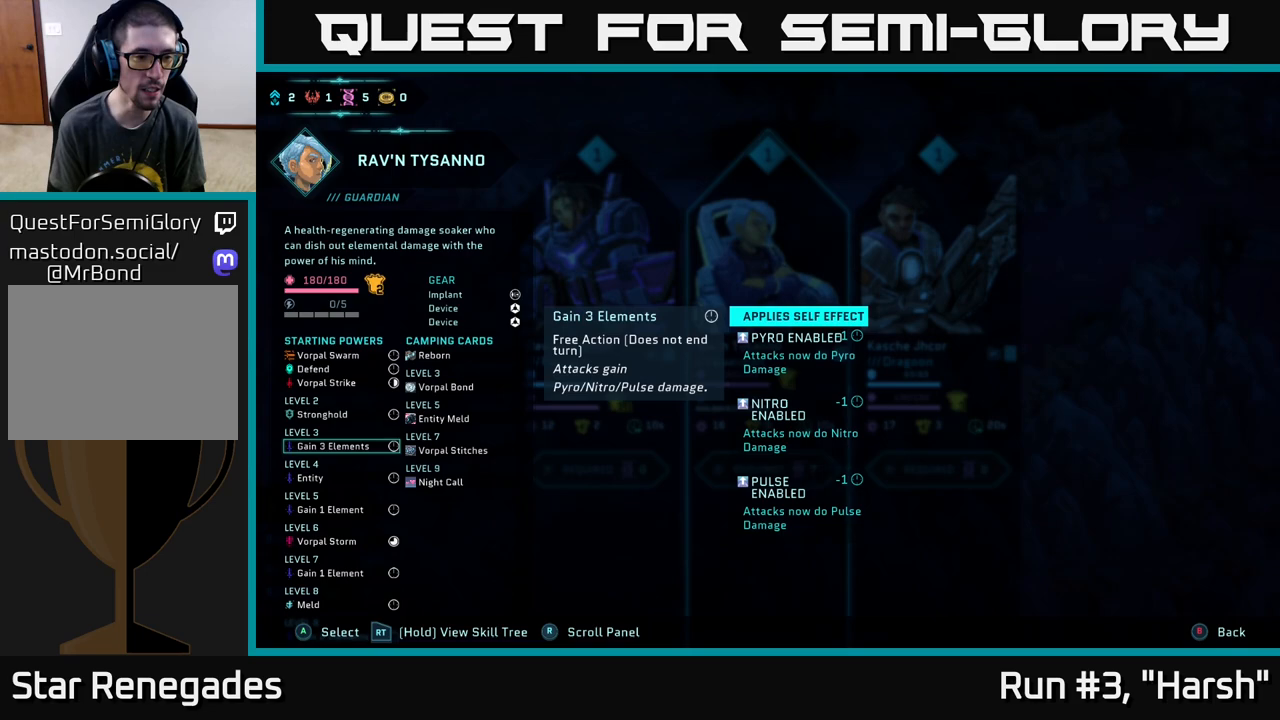
{"buttons": ["R2"], "left_stick": "center", "right_stick": "center", "events": [[33, "DPAD_DOWN", "down"], [83, "DPAD_DOWN", "up"], [217, "DPAD_DOWN", "down"], [267, "DPAD_DOWN", "up"]]}
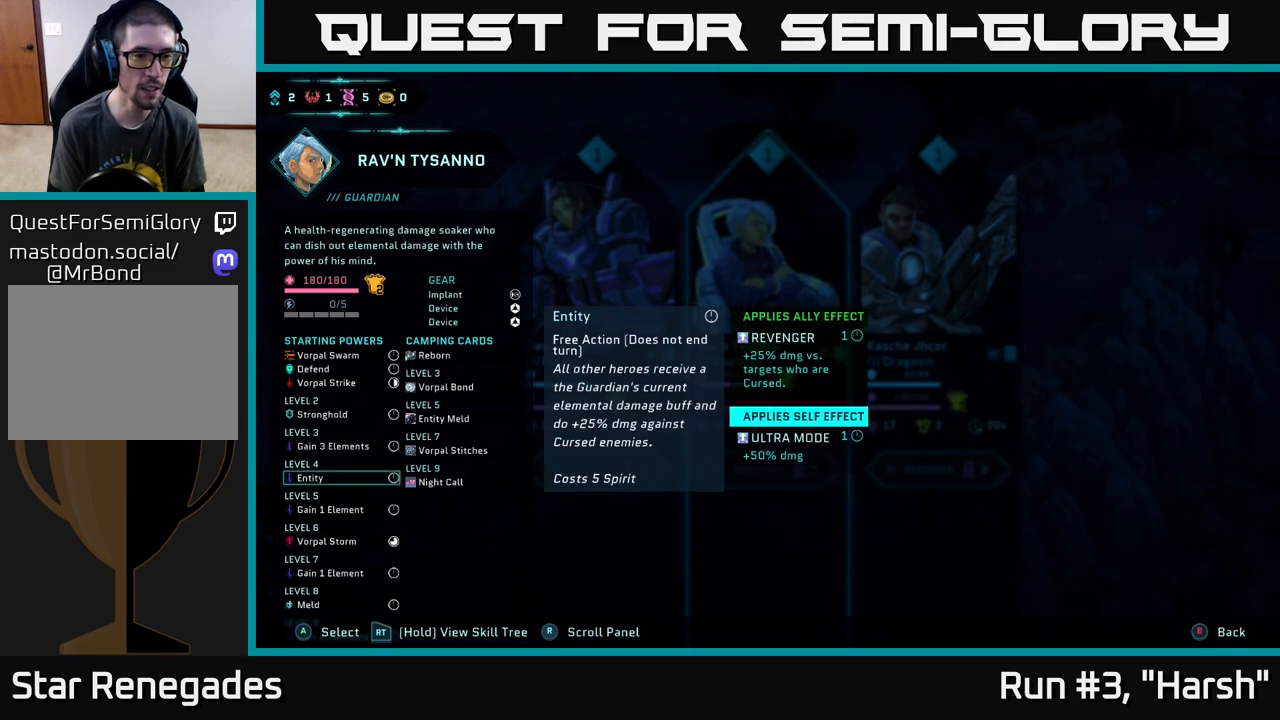
{"buttons": ["R2", "DPAD_DOWN"], "left_stick": "center", "right_stick": "center", "events": [[467, "DPAD_DOWN", "down"]]}
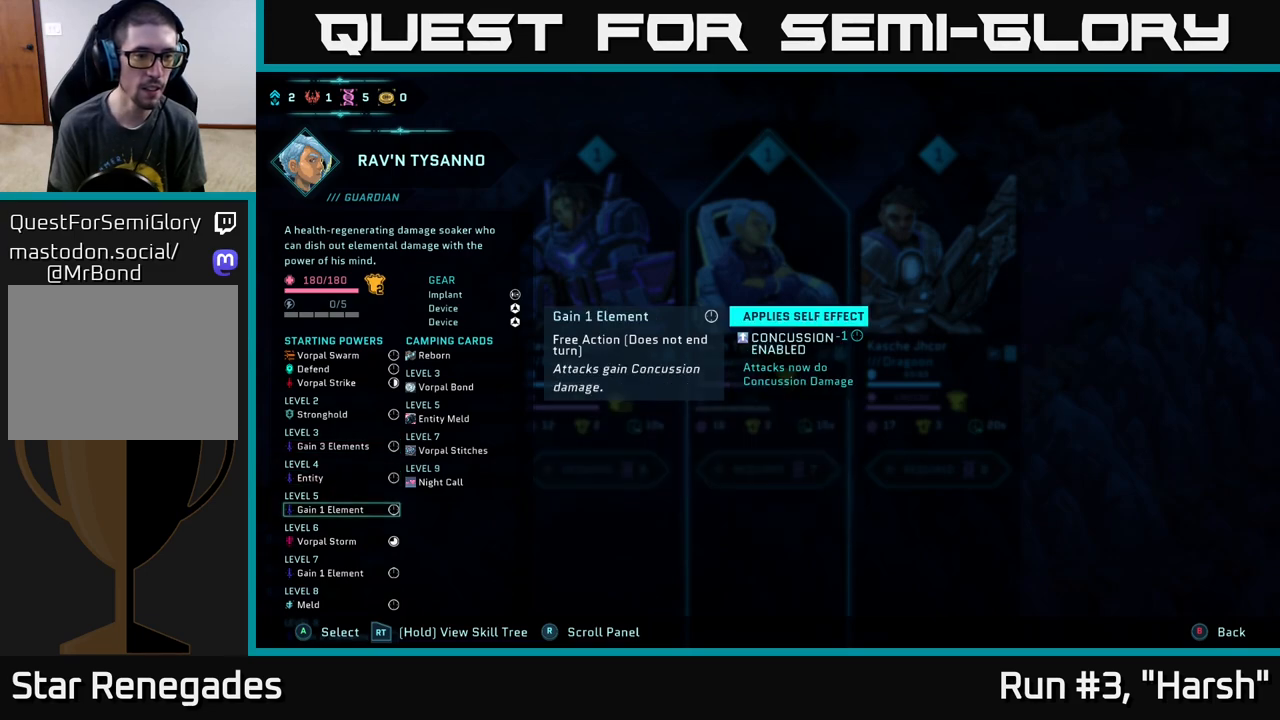
{"buttons": ["R2"], "left_stick": "center", "right_stick": "center", "events": [[67, "DPAD_DOWN", "up"]]}
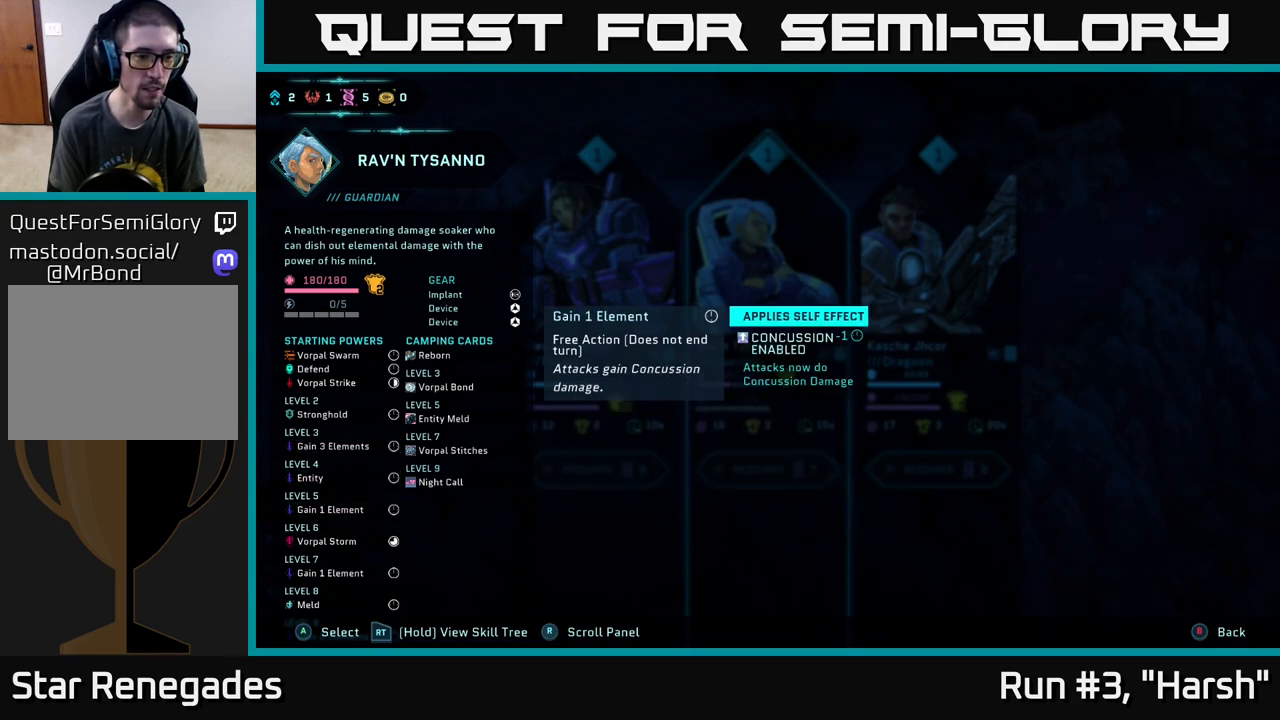
{"buttons": ["R2"], "left_stick": "center", "right_stick": "center", "events": []}